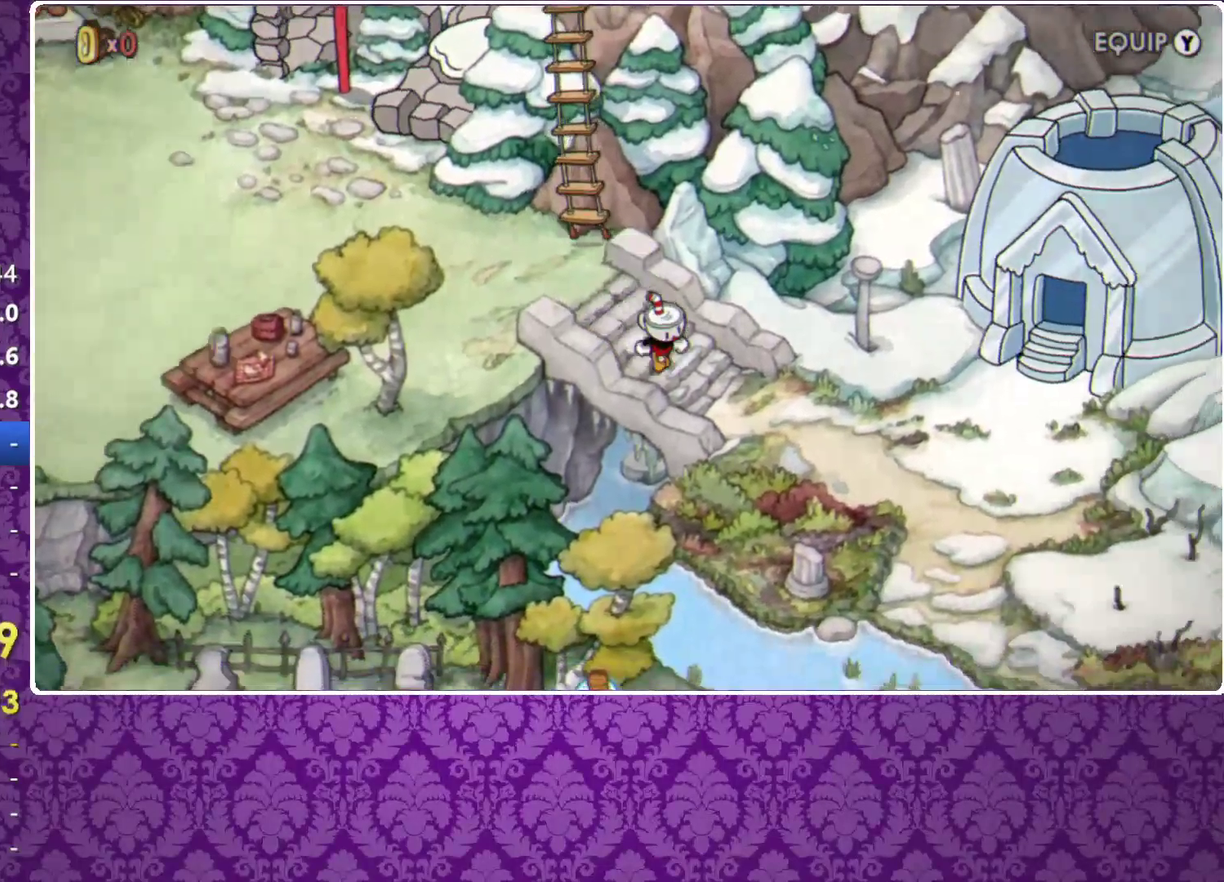
Gameplay with a controller (Xbox layout); each line is a JSON object with the inputs held at the frame after it. "events" lists button and stick changes between this image and that frame as [ms after this image, input, new state], when the widget could be followed in between. Not read: R3 right_stick.
{"buttons": [], "left_stick": "down-right", "events": [[100, "left_stick", "right"], [167, "left_stick", "down-right"], [300, "left_stick", "right"], [400, "left_stick", "down-right"]]}
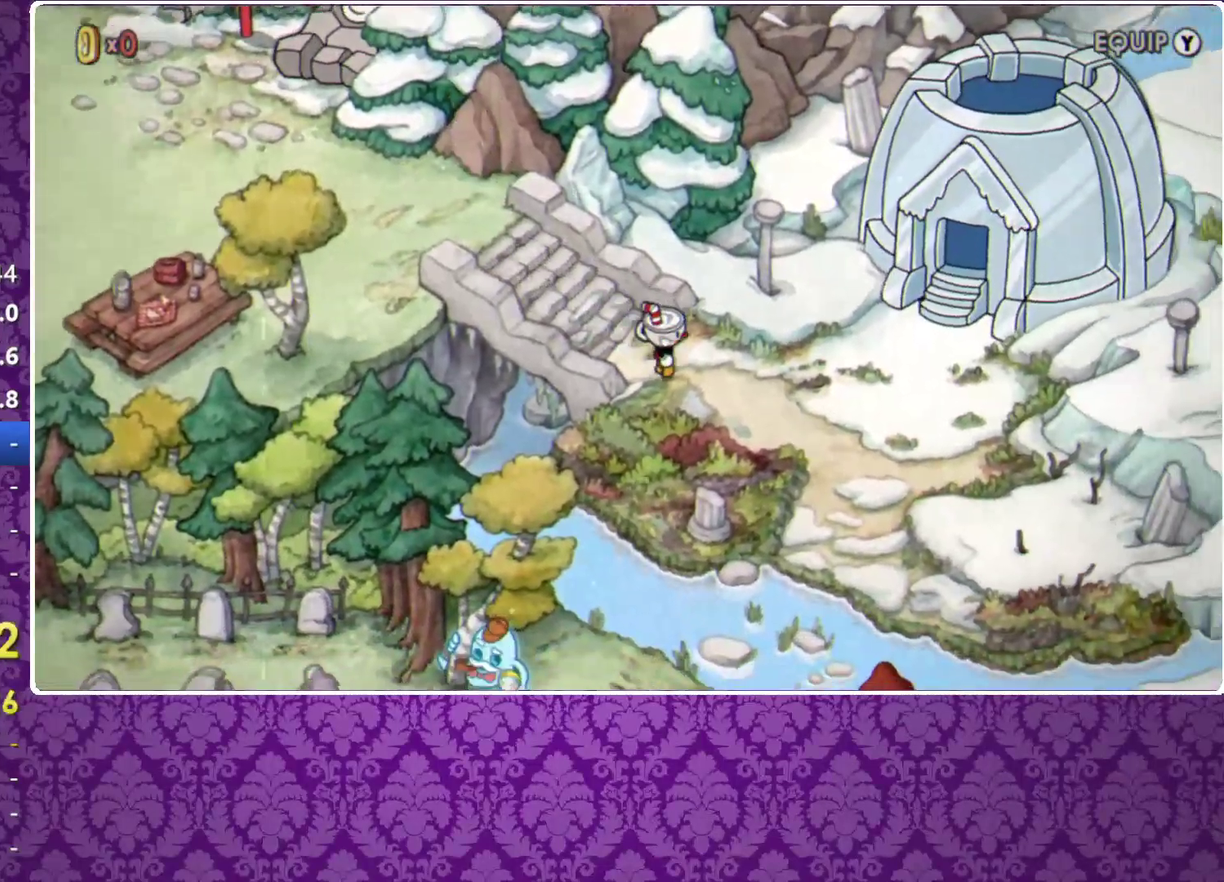
{"buttons": [], "left_stick": "right", "events": [[67, "left_stick", "right"], [200, "left_stick", "down-right"], [267, "left_stick", "right"]]}
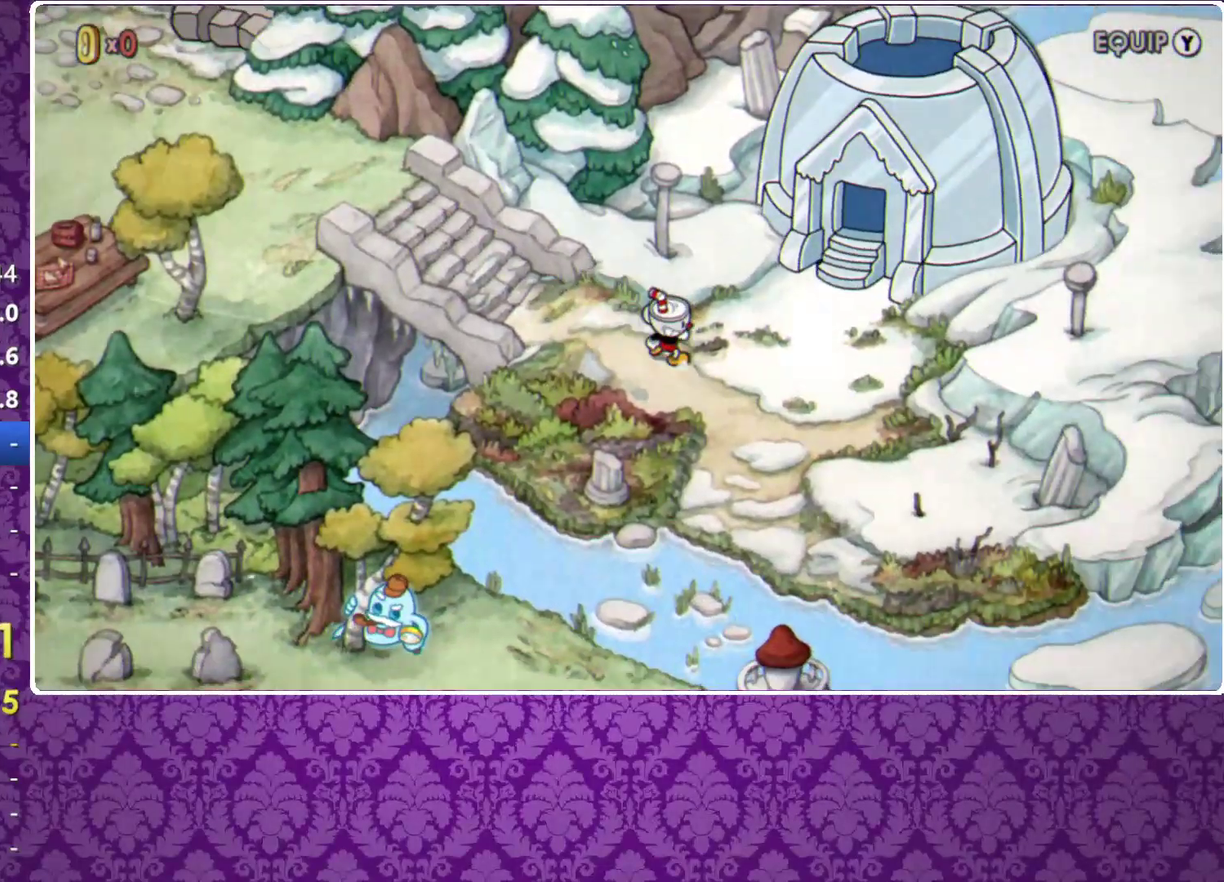
{"buttons": ["B"], "left_stick": "up-right", "events": [[167, "B", "down"], [233, "B", "up"], [367, "B", "down"], [433, "B", "up"], [433, "left_stick", "up-right"], [500, "B", "down"]]}
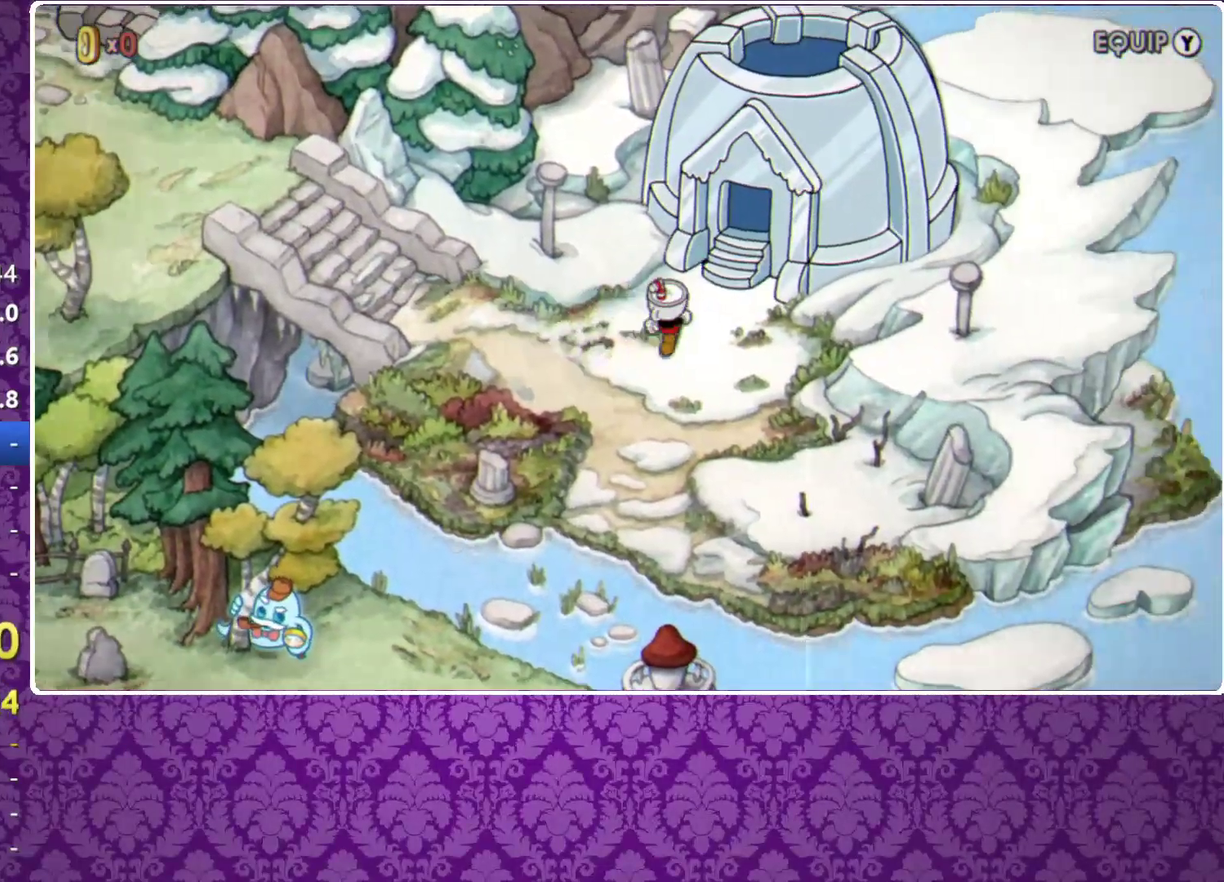
{"buttons": [], "left_stick": "center", "events": [[67, "B", "up"], [167, "left_stick", "center"], [267, "B", "down"], [333, "B", "up"], [400, "B", "down"], [467, "B", "up"]]}
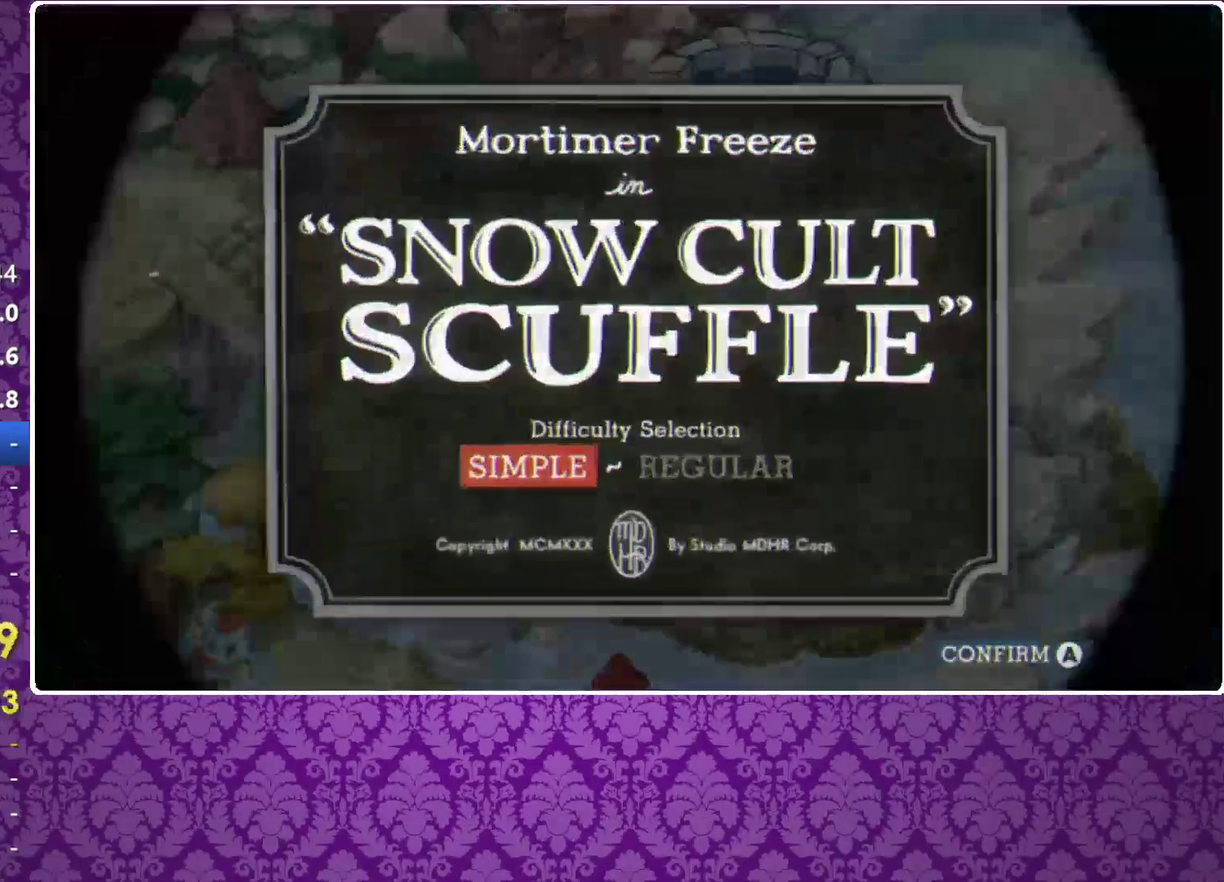
{"buttons": ["B"], "left_stick": "center", "events": [[33, "B", "down"], [100, "B", "up"], [233, "B", "down"], [400, "B", "up"], [467, "B", "down"]]}
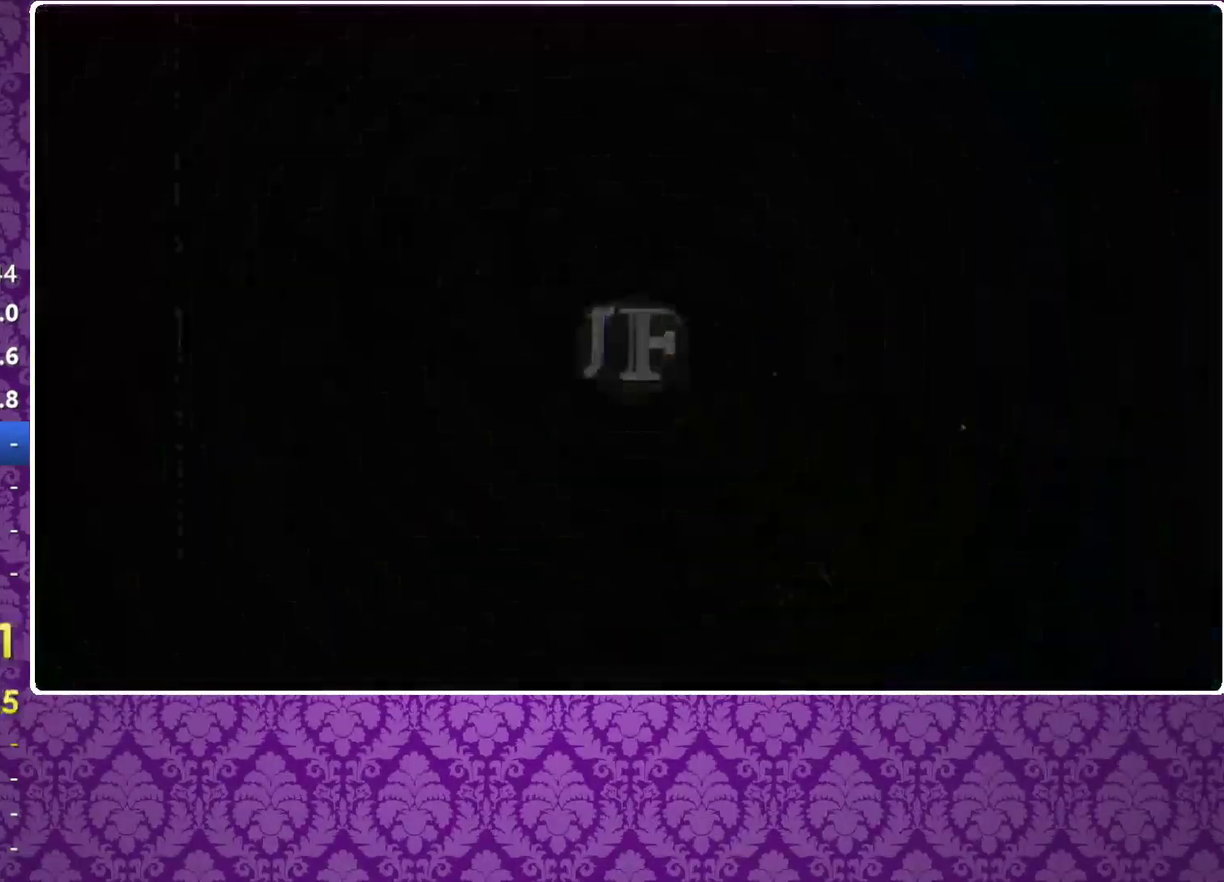
{"buttons": [], "left_stick": "center", "events": [[67, "B", "up"]]}
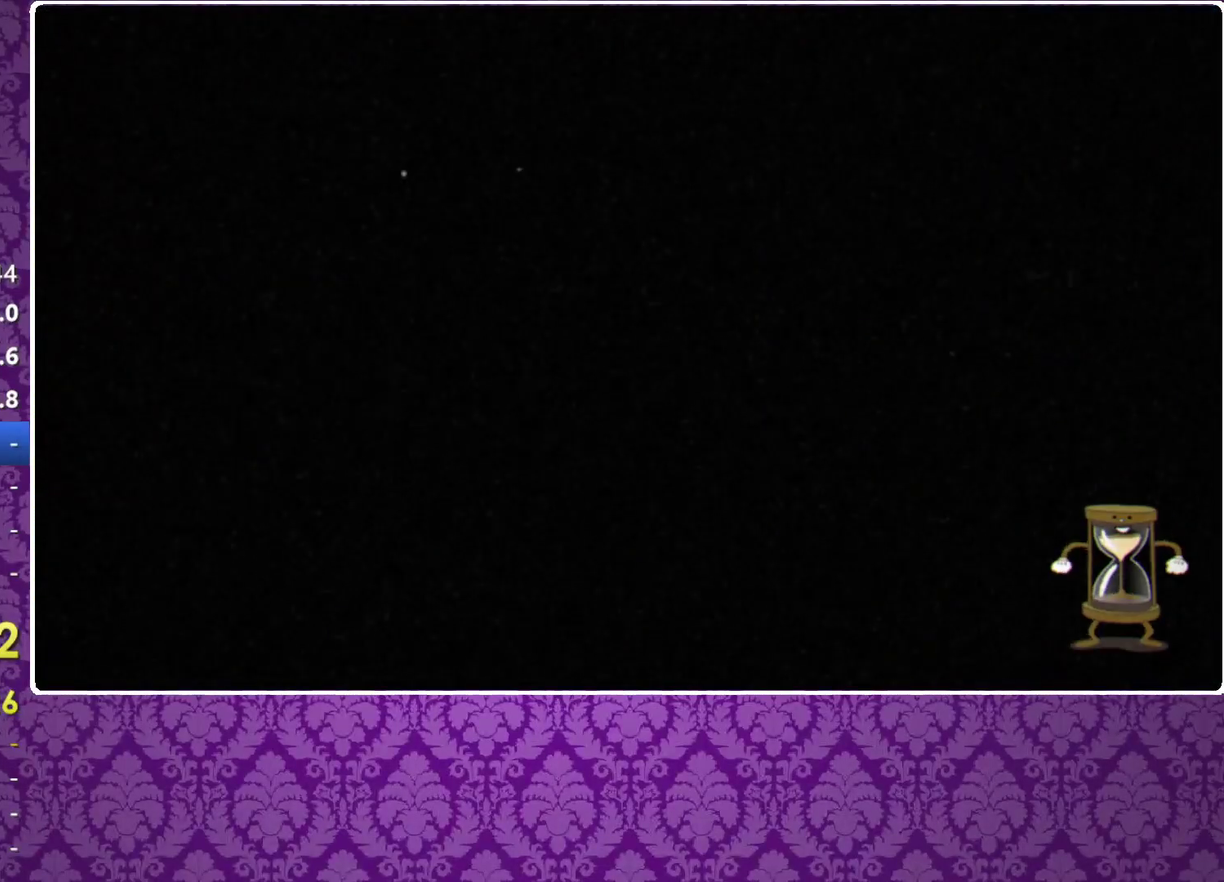
{"buttons": [], "left_stick": "center", "events": []}
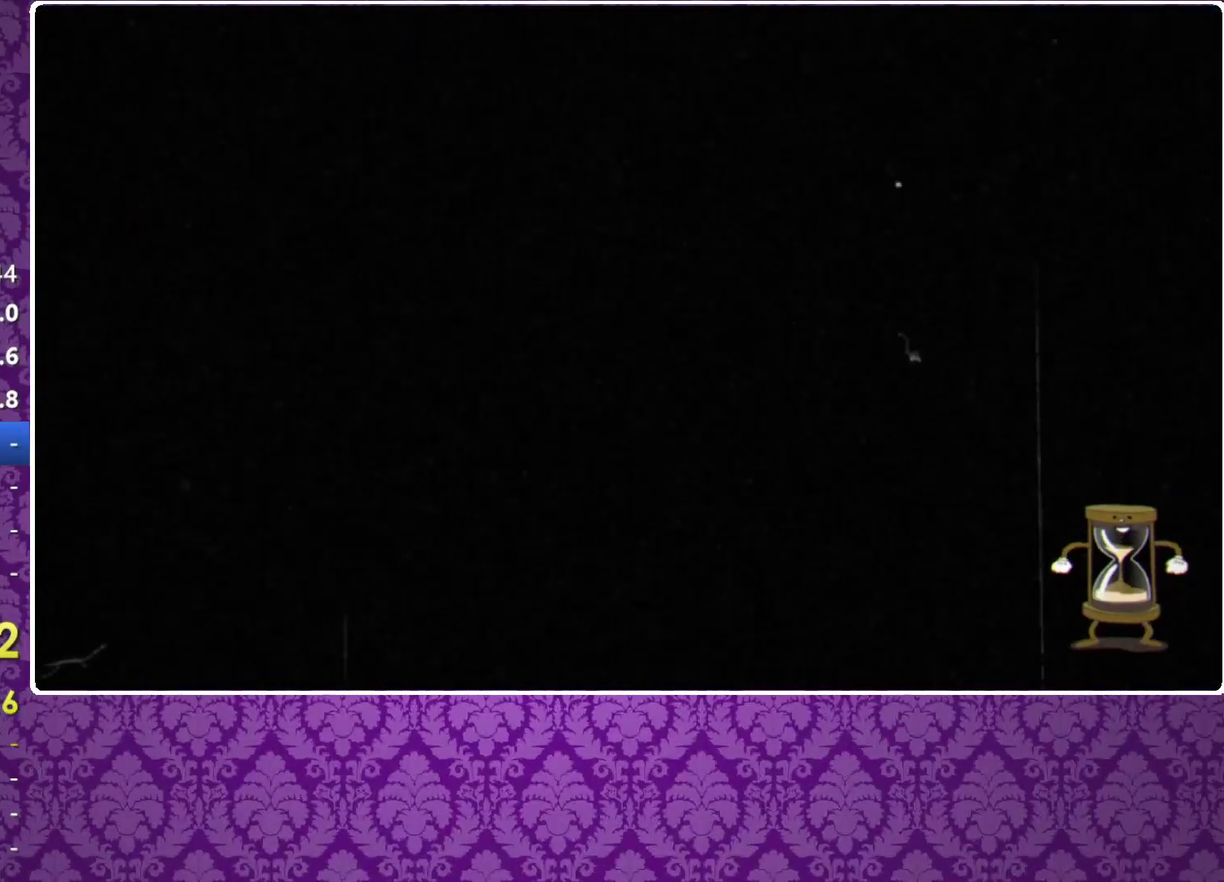
{"buttons": [], "left_stick": "center", "events": []}
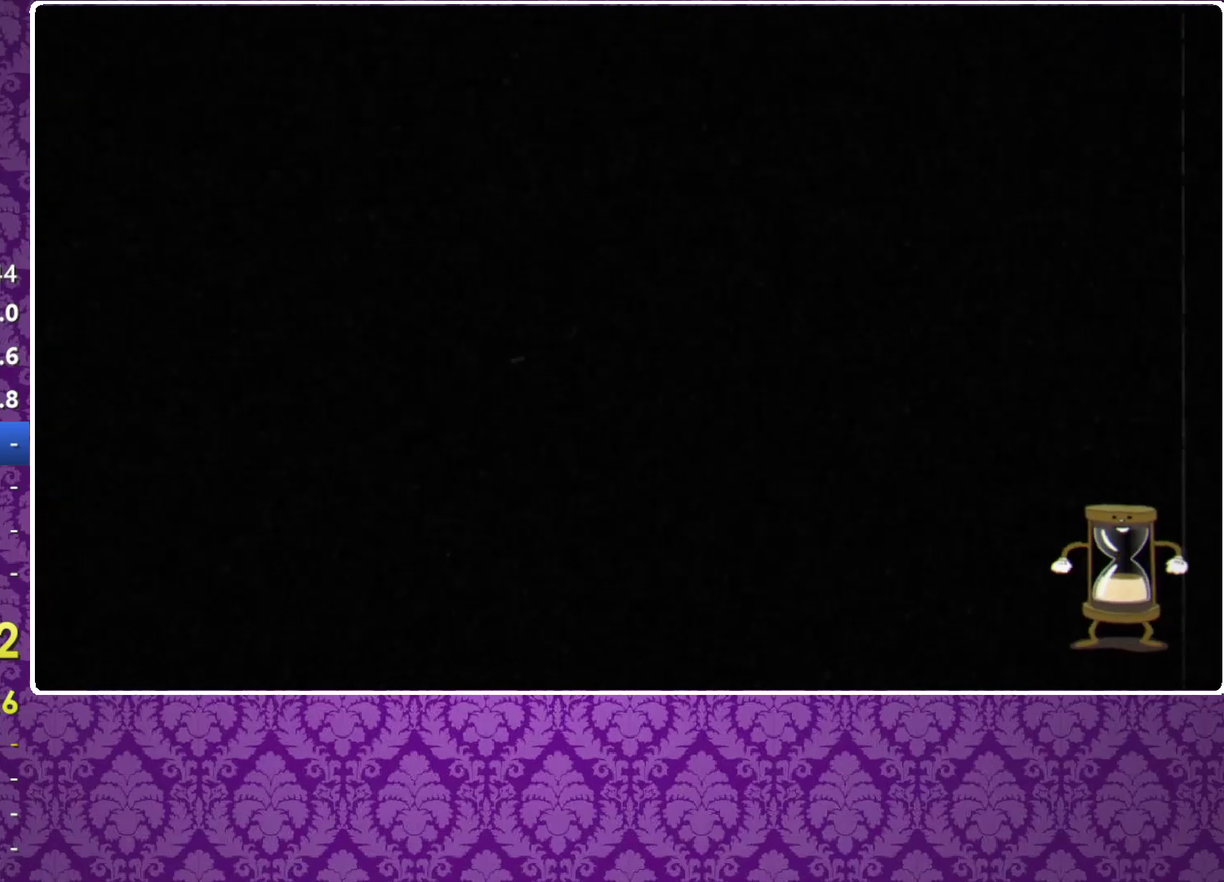
{"buttons": [], "left_stick": "center", "events": []}
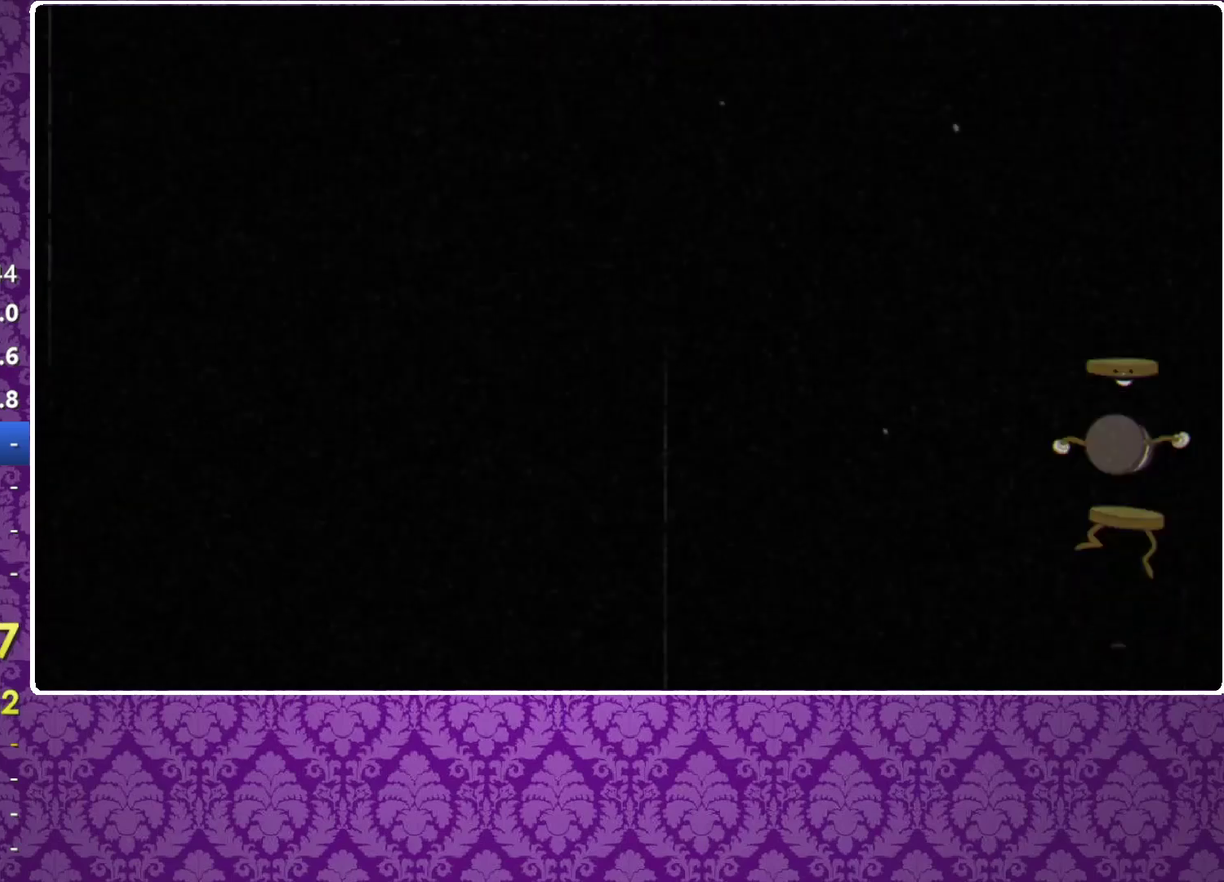
{"buttons": [], "left_stick": "center", "events": []}
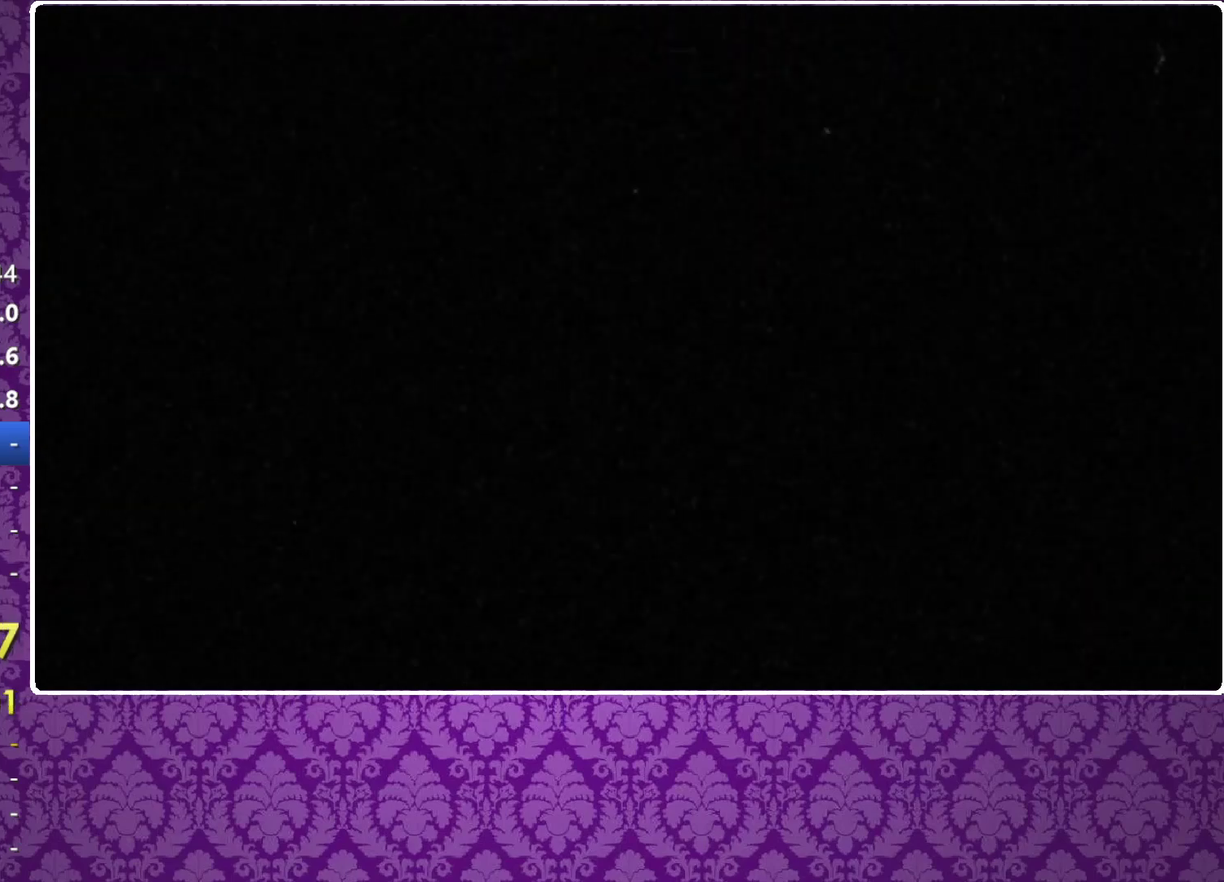
{"buttons": ["R1"], "left_stick": "center", "events": [[500, "R1", "down"]]}
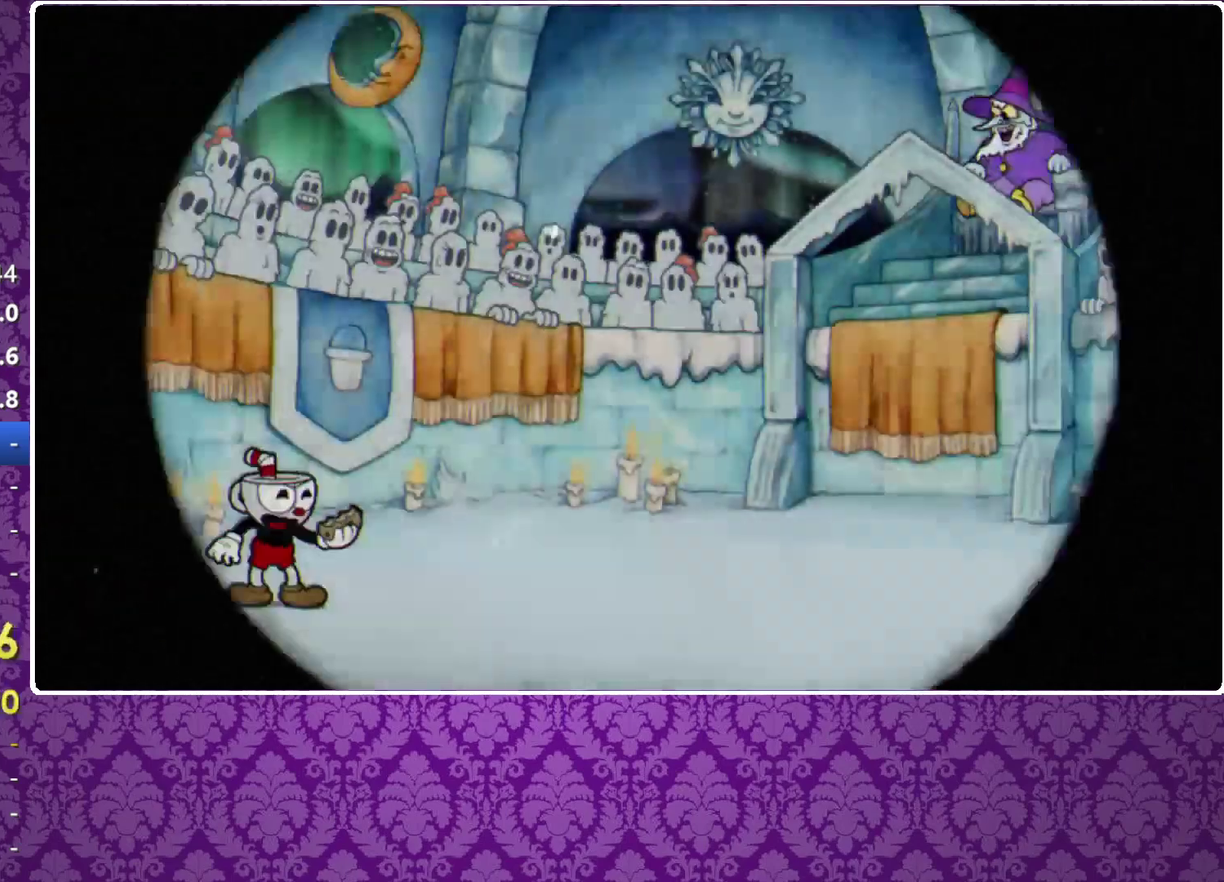
{"buttons": ["R1"], "left_stick": "center", "events": []}
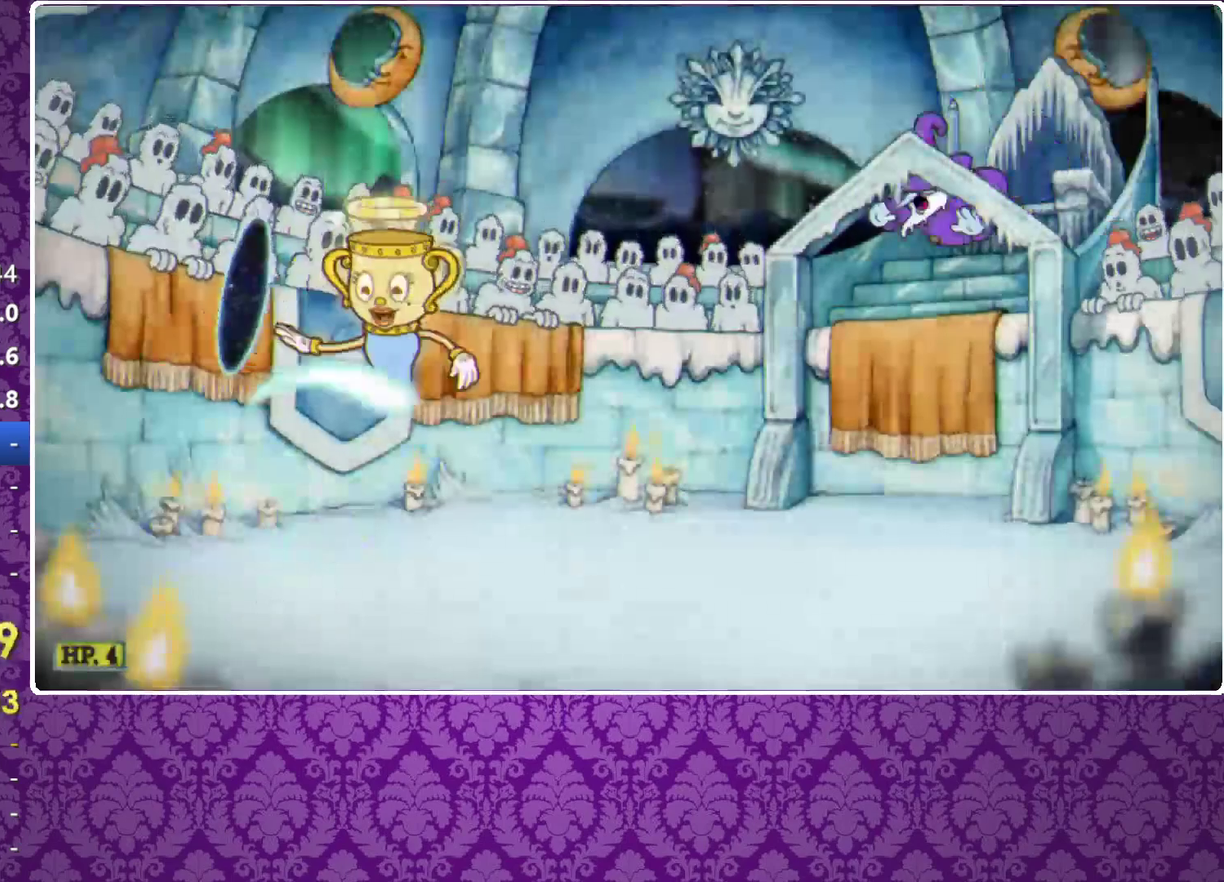
{"buttons": ["X", "R1"], "left_stick": "up-right", "events": [[300, "left_stick", "up-right"], [333, "X", "down"]]}
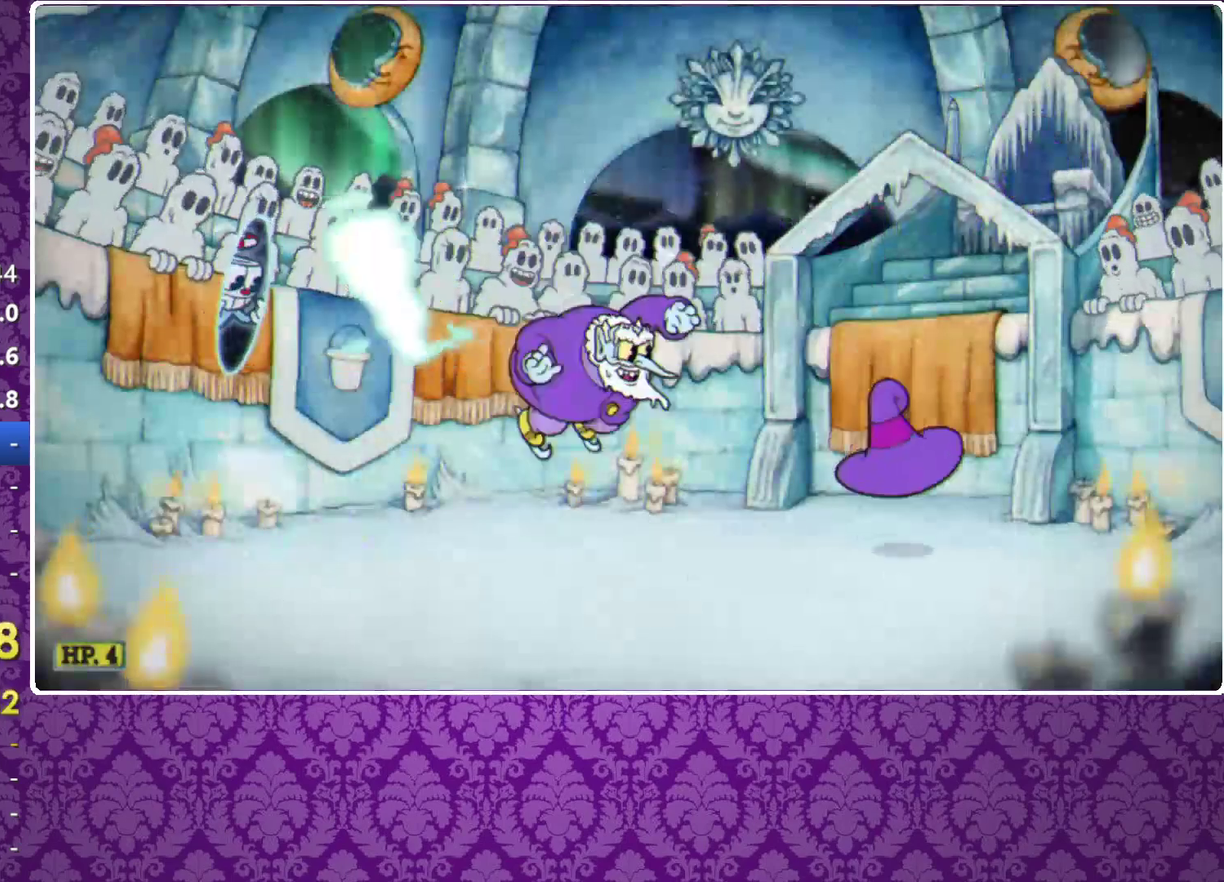
{"buttons": ["X"], "left_stick": "up-right", "events": [[267, "R1", "up"]]}
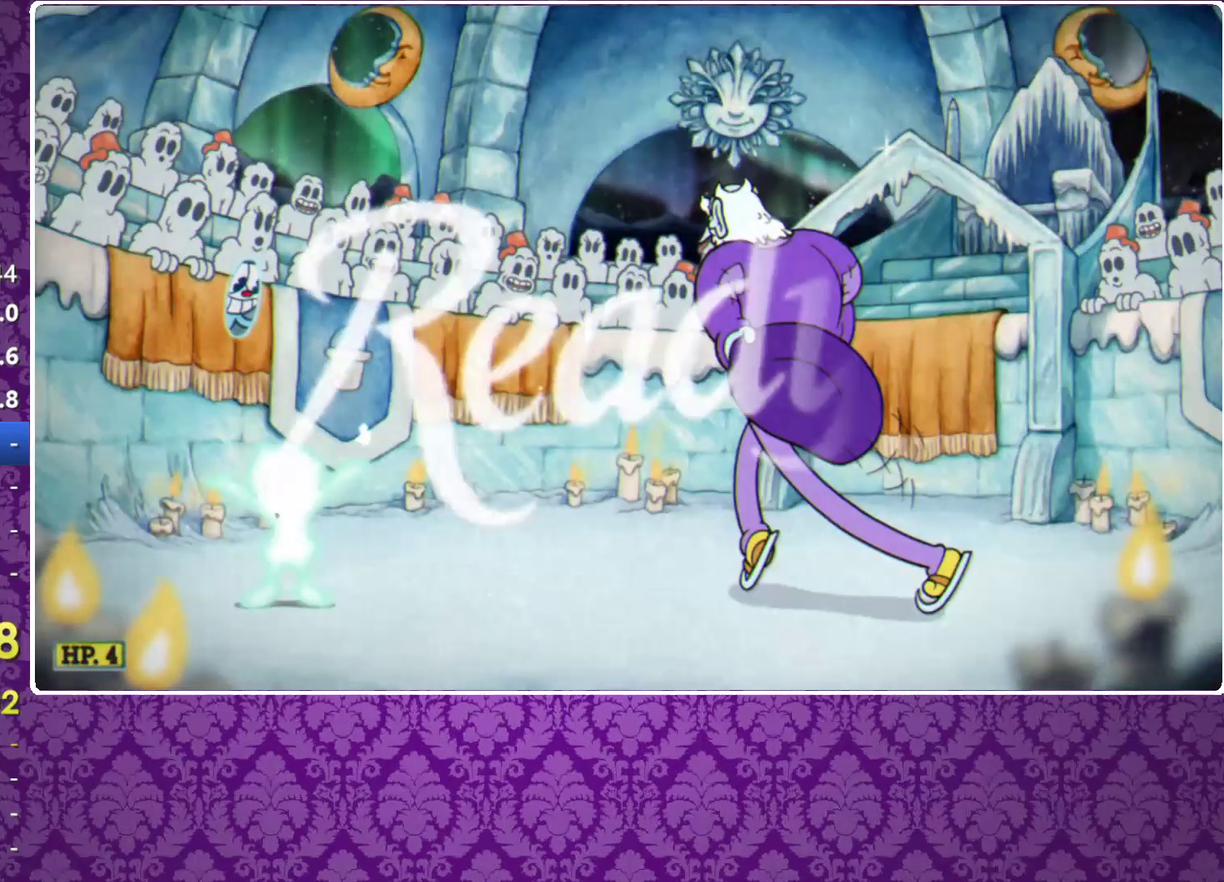
{"buttons": ["X"], "left_stick": "up-right", "events": []}
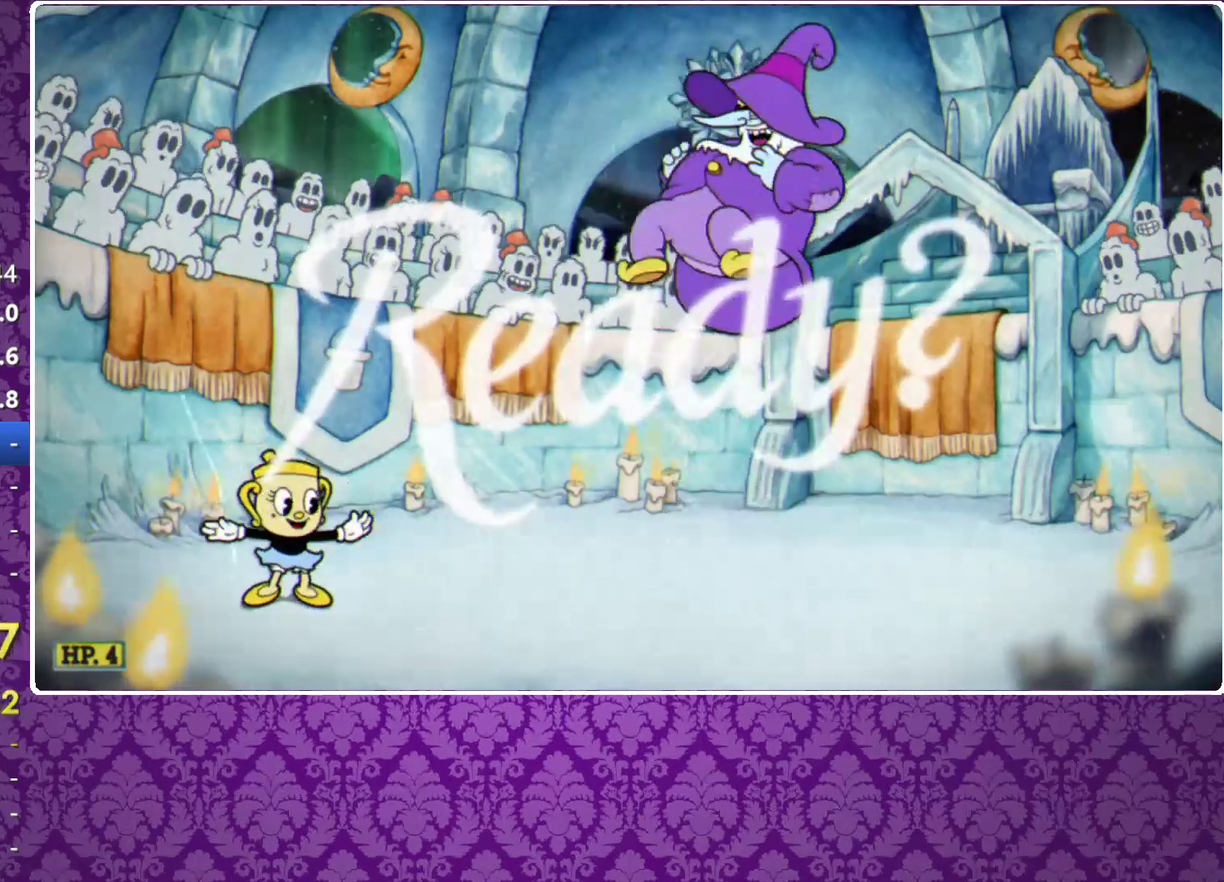
{"buttons": ["X"], "left_stick": "up-right", "events": []}
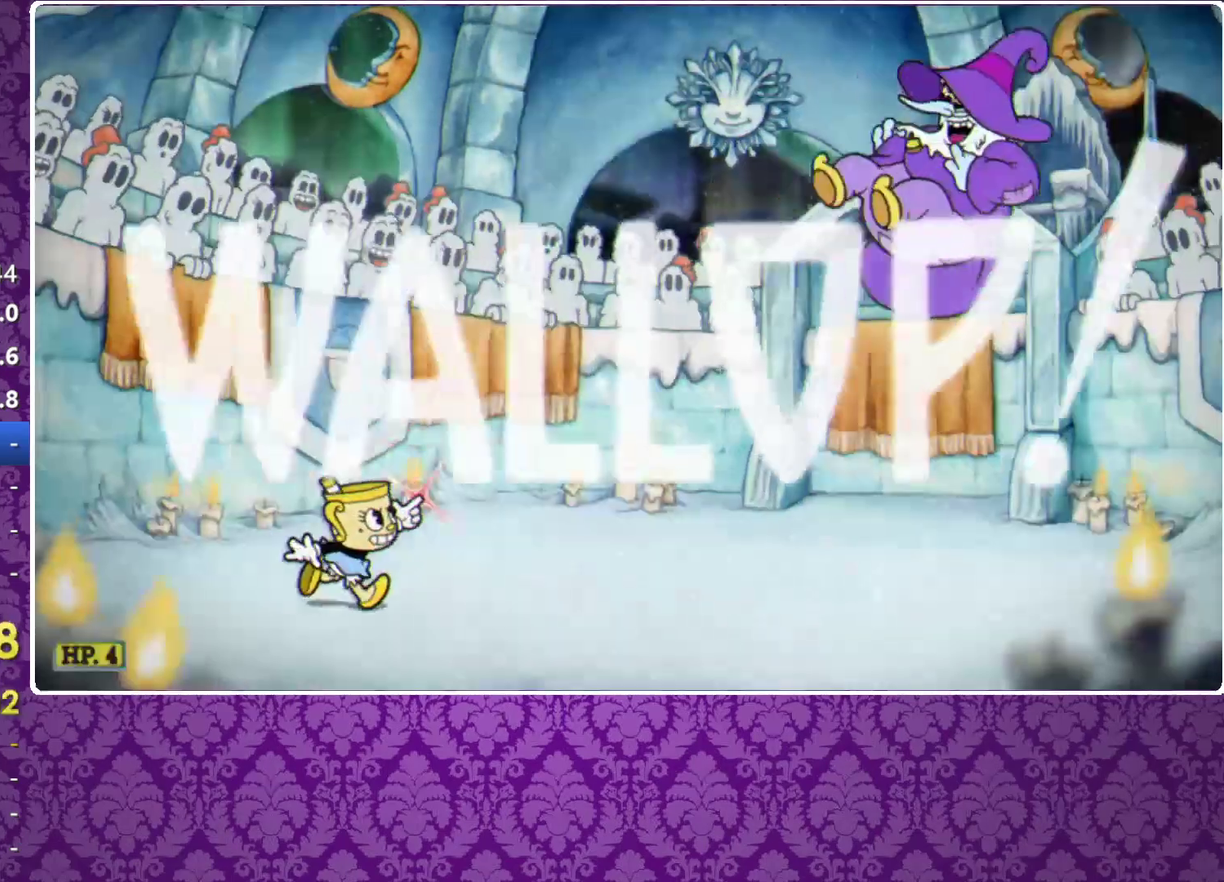
{"buttons": ["X"], "left_stick": "up-right", "events": [[233, "A", "down"], [367, "A", "up"]]}
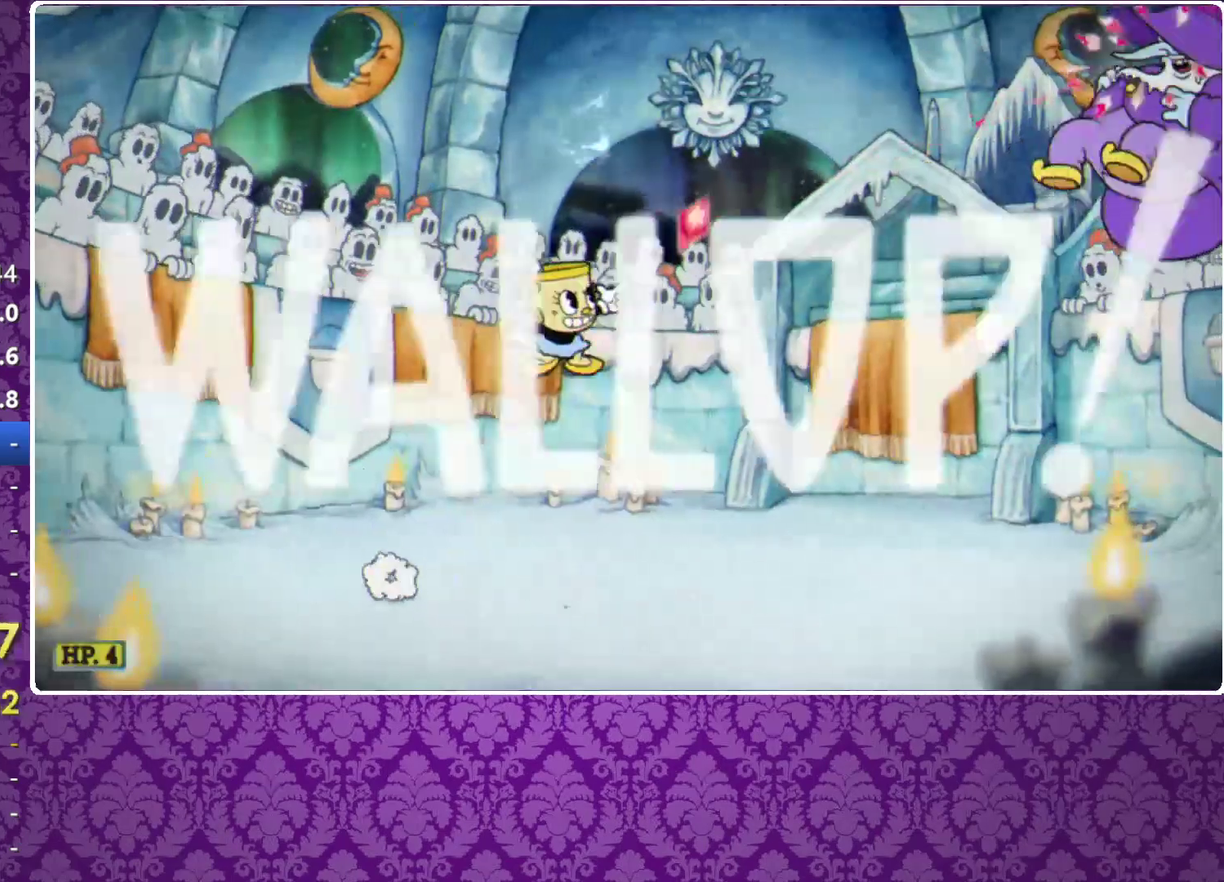
{"buttons": ["X"], "left_stick": "up-right", "events": [[167, "A", "down"], [300, "A", "up"]]}
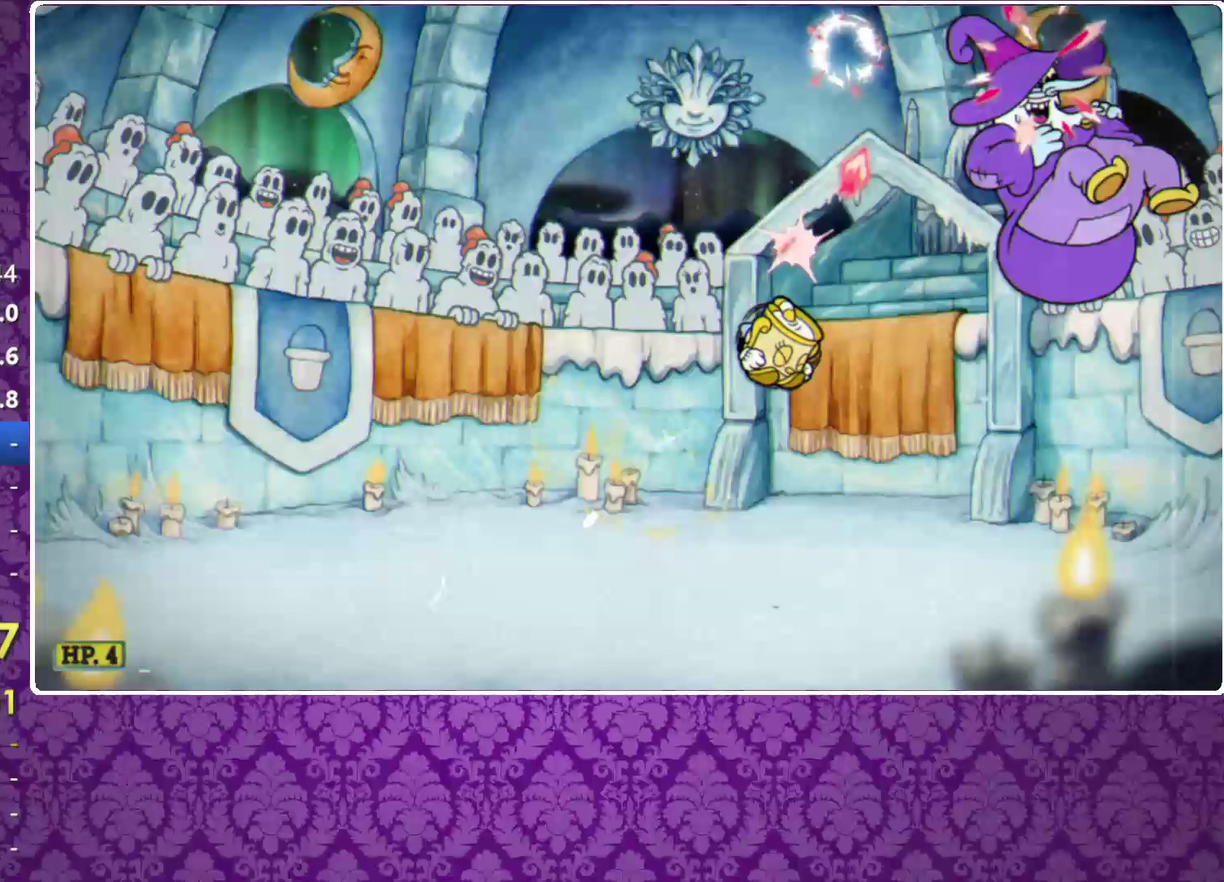
{"buttons": ["X"], "left_stick": "up-left", "events": [[67, "left_stick", "up"], [400, "left_stick", "up-left"]]}
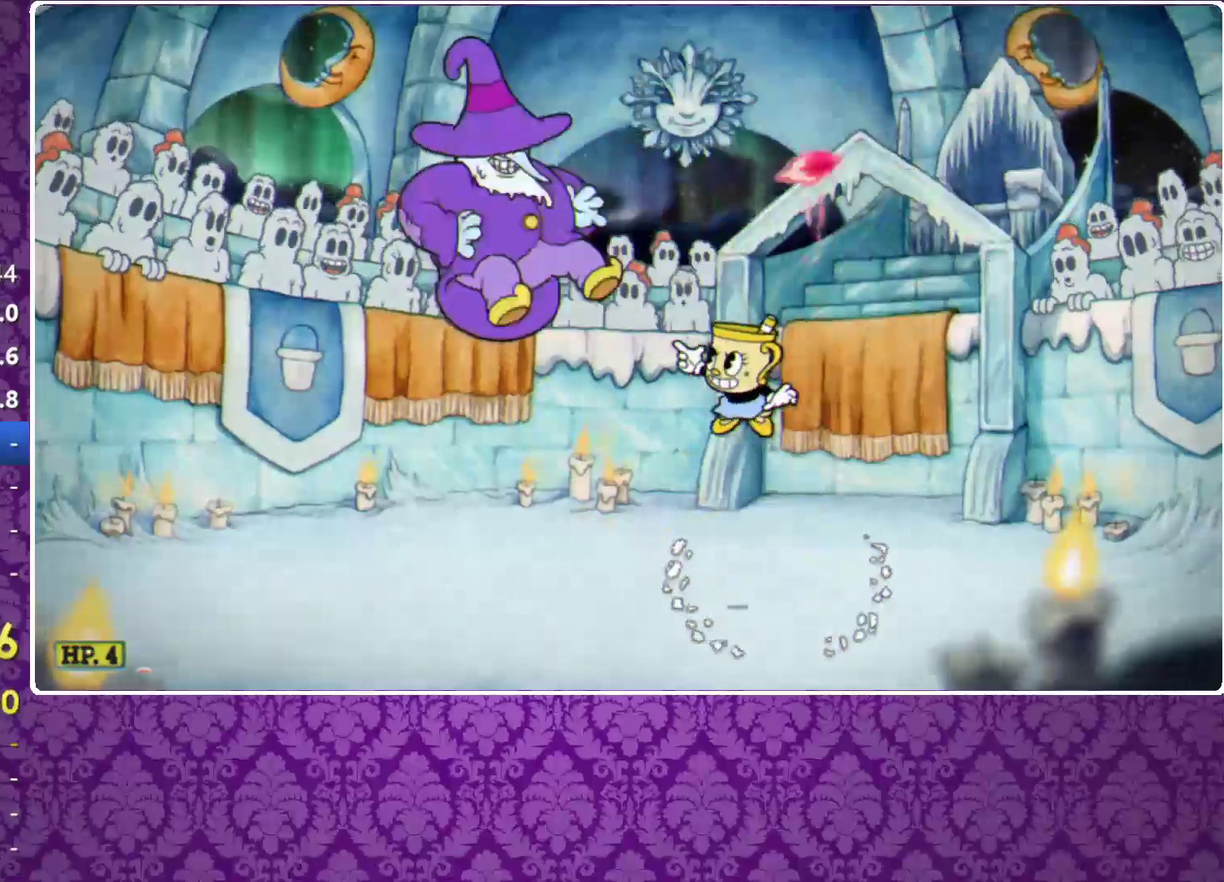
{"buttons": ["X"], "left_stick": "up", "events": [[167, "A", "down"], [300, "A", "up"], [500, "left_stick", "up"]]}
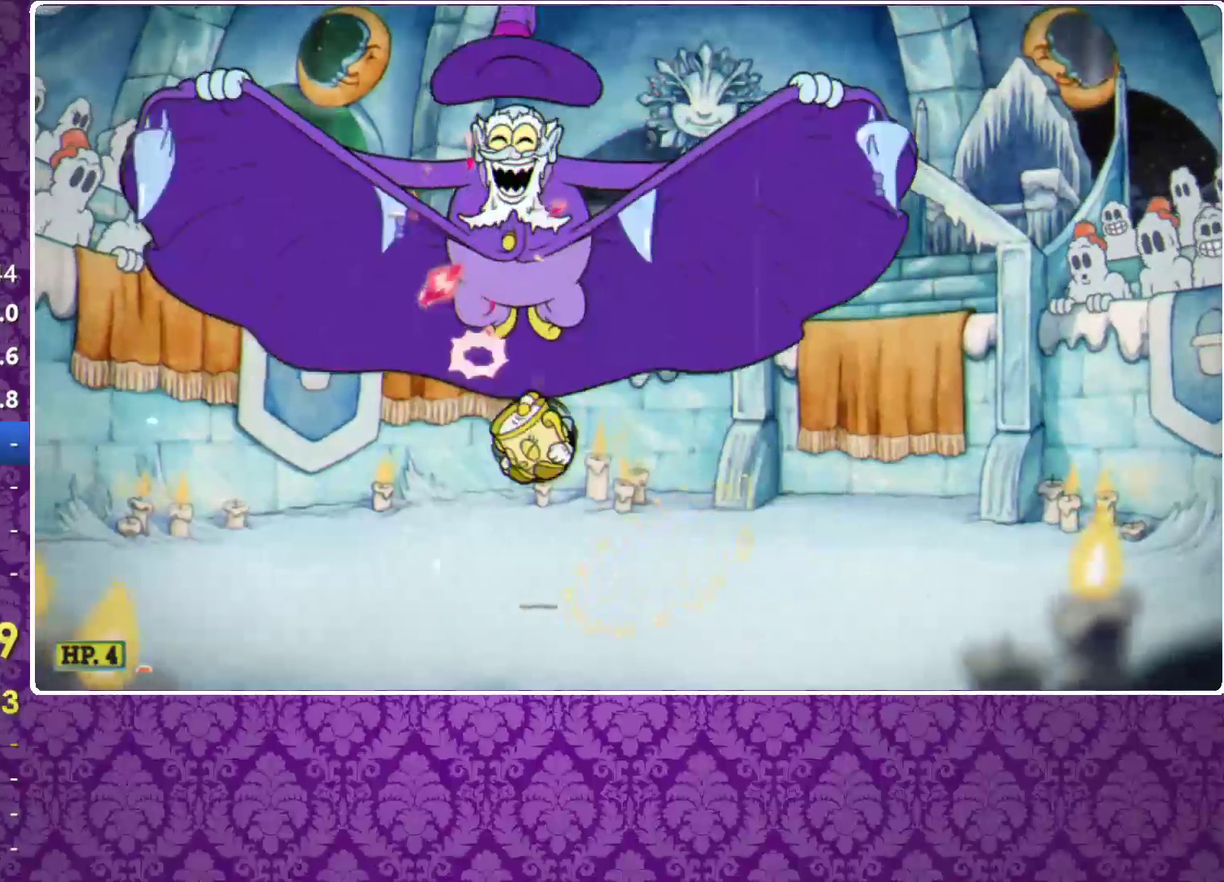
{"buttons": ["X"], "left_stick": "up", "events": [[200, "A", "down"], [300, "A", "up"]]}
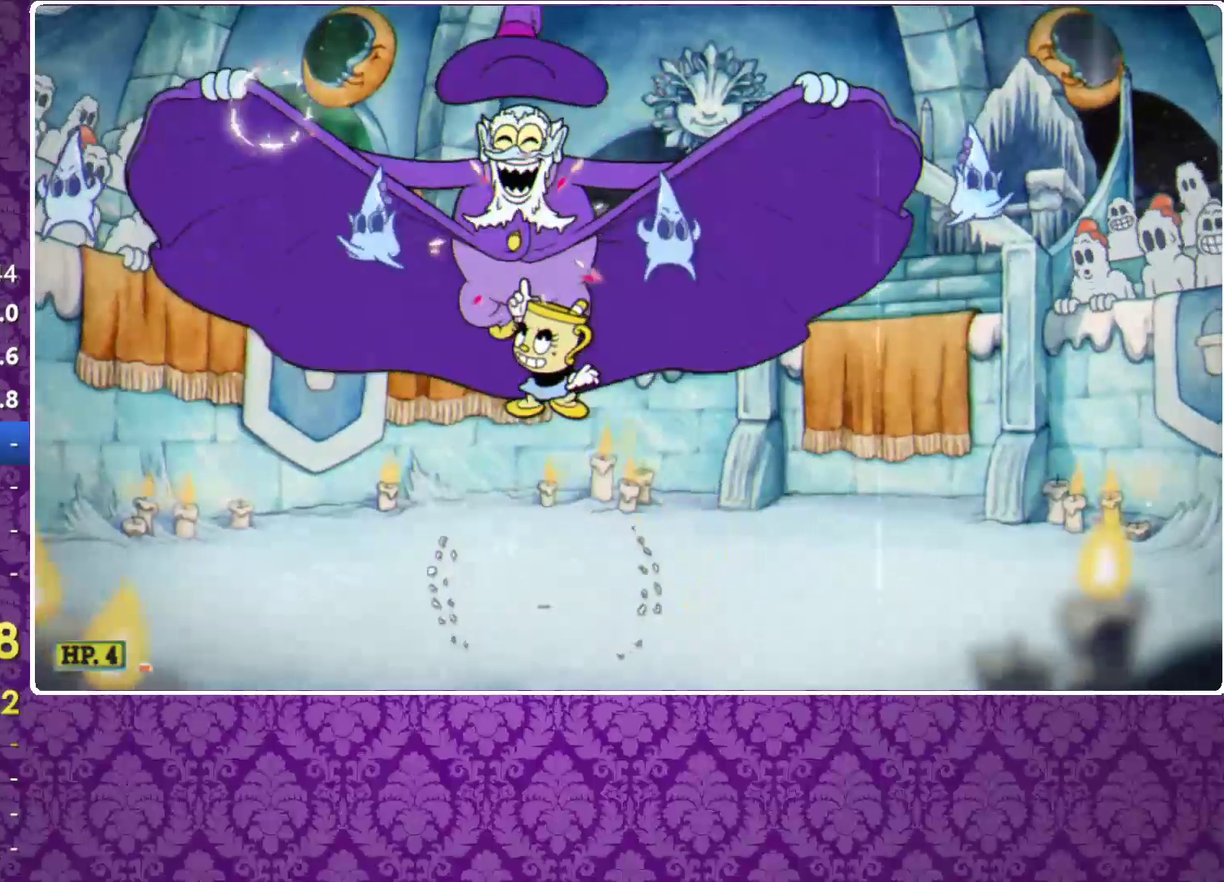
{"buttons": ["X"], "left_stick": "up", "events": [[167, "A", "down"], [233, "A", "up"]]}
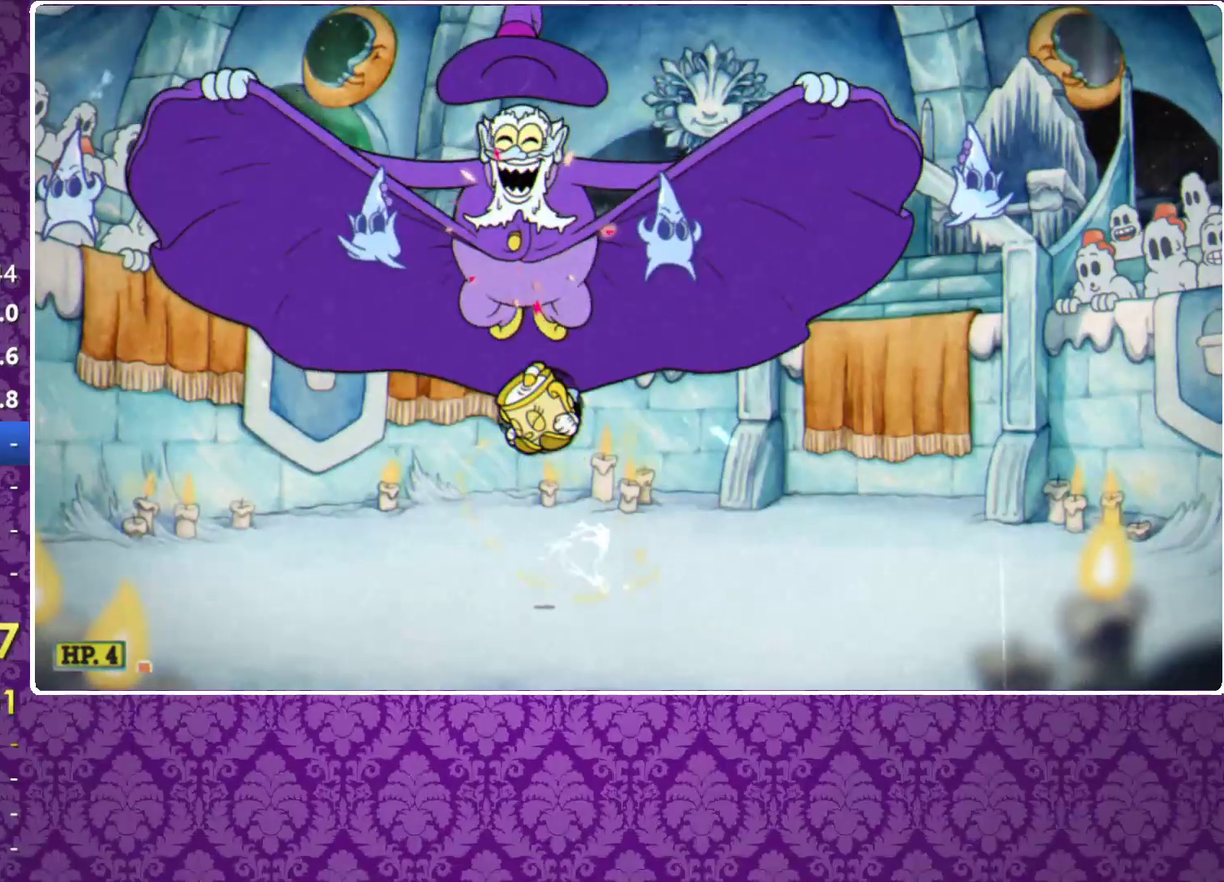
{"buttons": ["X"], "left_stick": "up", "events": [[233, "A", "down"], [333, "A", "up"]]}
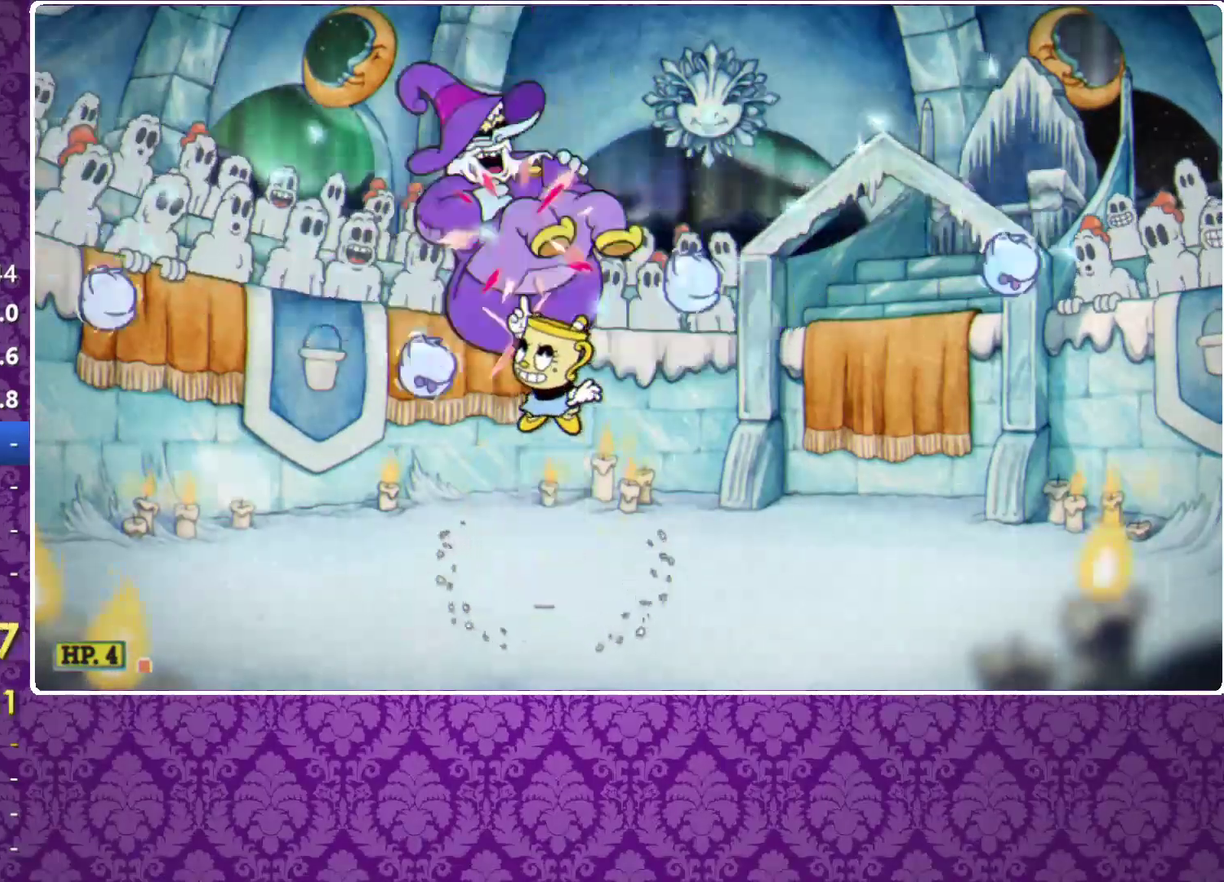
{"buttons": ["X"], "left_stick": "up", "events": [[133, "A", "down"], [267, "A", "up"], [267, "left_stick", "up-right"], [433, "left_stick", "up"]]}
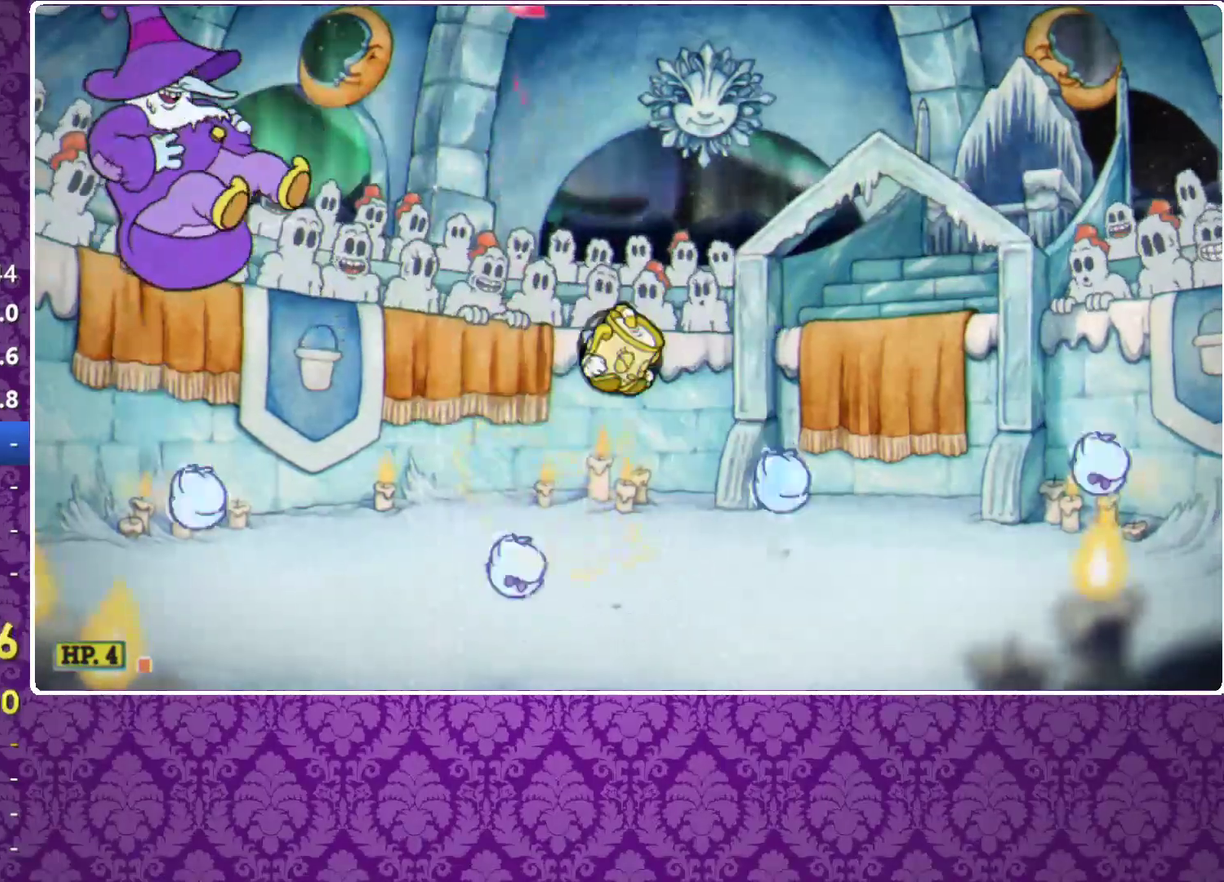
{"buttons": ["X"], "left_stick": "up", "events": [[233, "A", "down"], [367, "A", "up"]]}
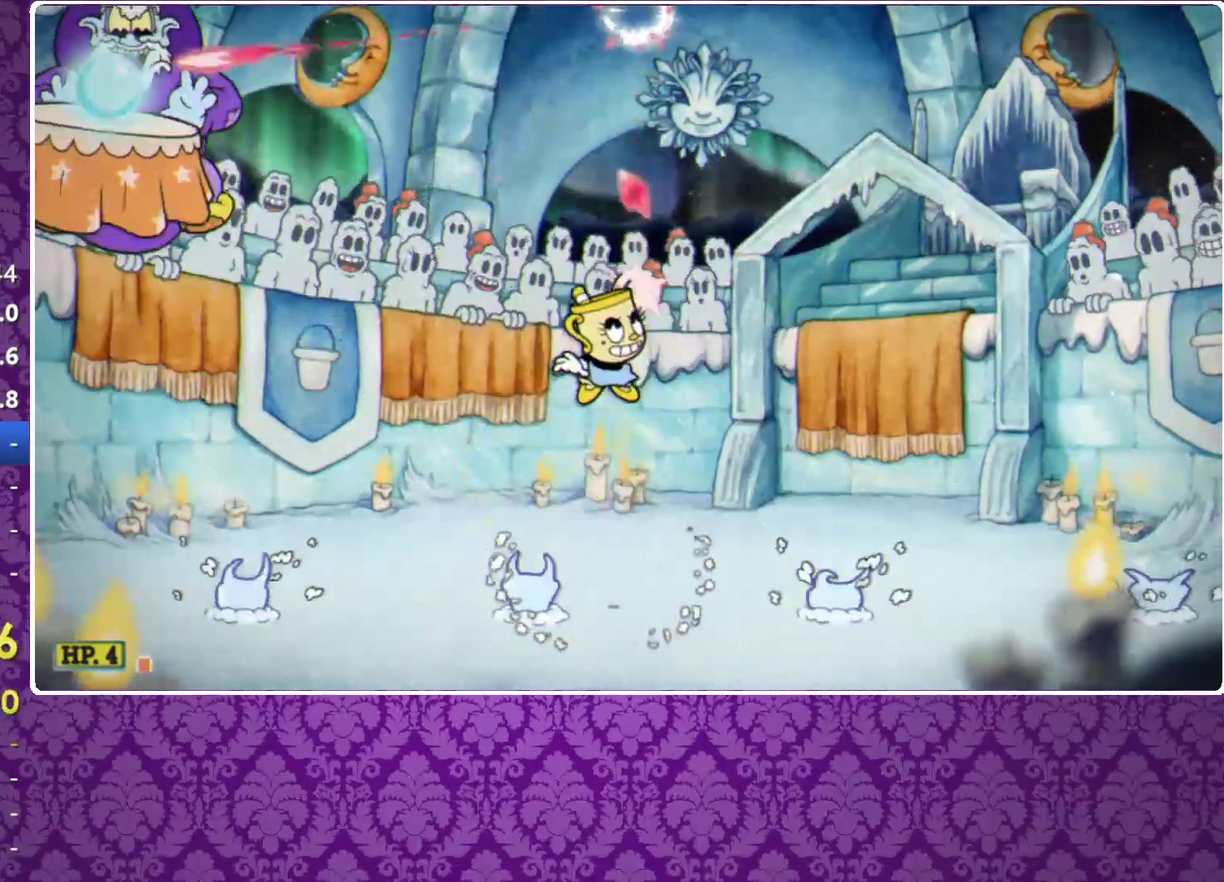
{"buttons": ["X"], "left_stick": "up", "events": [[200, "A", "down"], [333, "A", "up"]]}